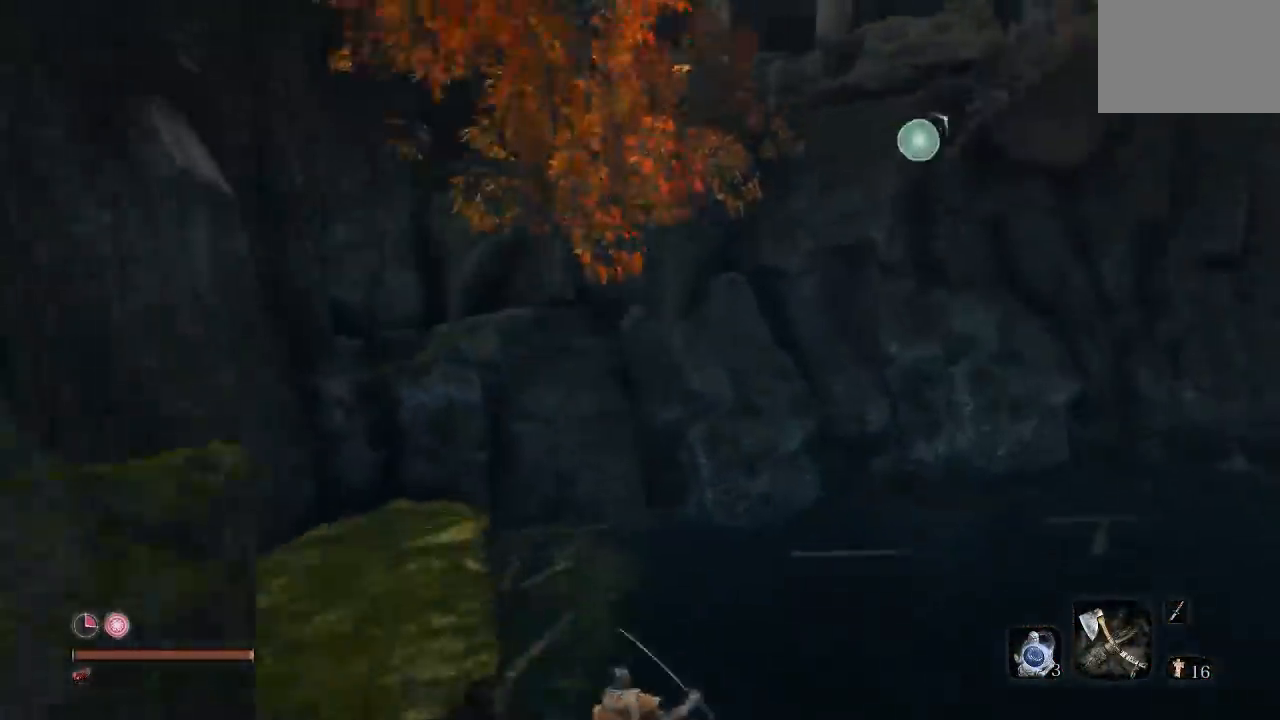
Gameplay with a controller (Xbox layout); each line is a JSON object with the inputs held at the frame after it. "button_events" lists button changes between this image and that frame as [ms after this image, input, new state], when the widget could be followed in between (sticks are given only as held states). This document gives stick clicks only as held states, not as events.
{"buttons": ["B"], "left_stick": "up-right", "right_stick": "center", "button_events": [[483, "L2", "up"]]}
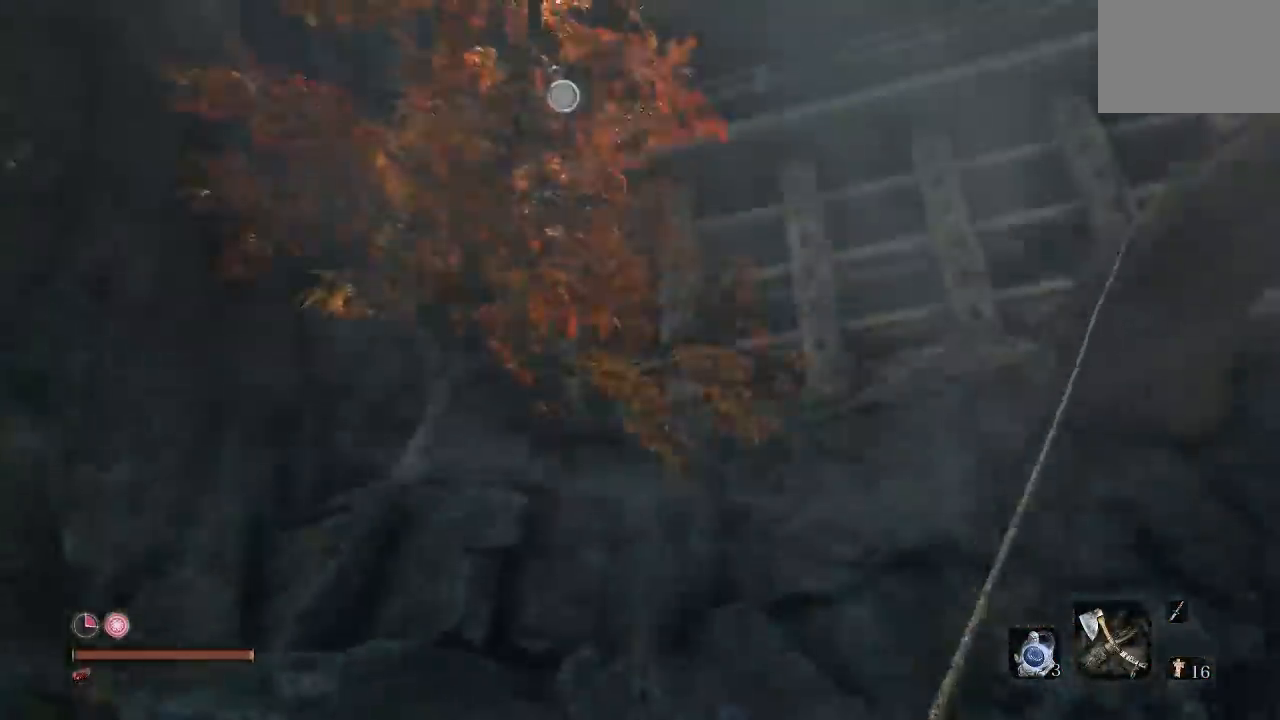
{"buttons": [], "left_stick": "up-left", "right_stick": "center", "button_events": [[400, "B", "up"]]}
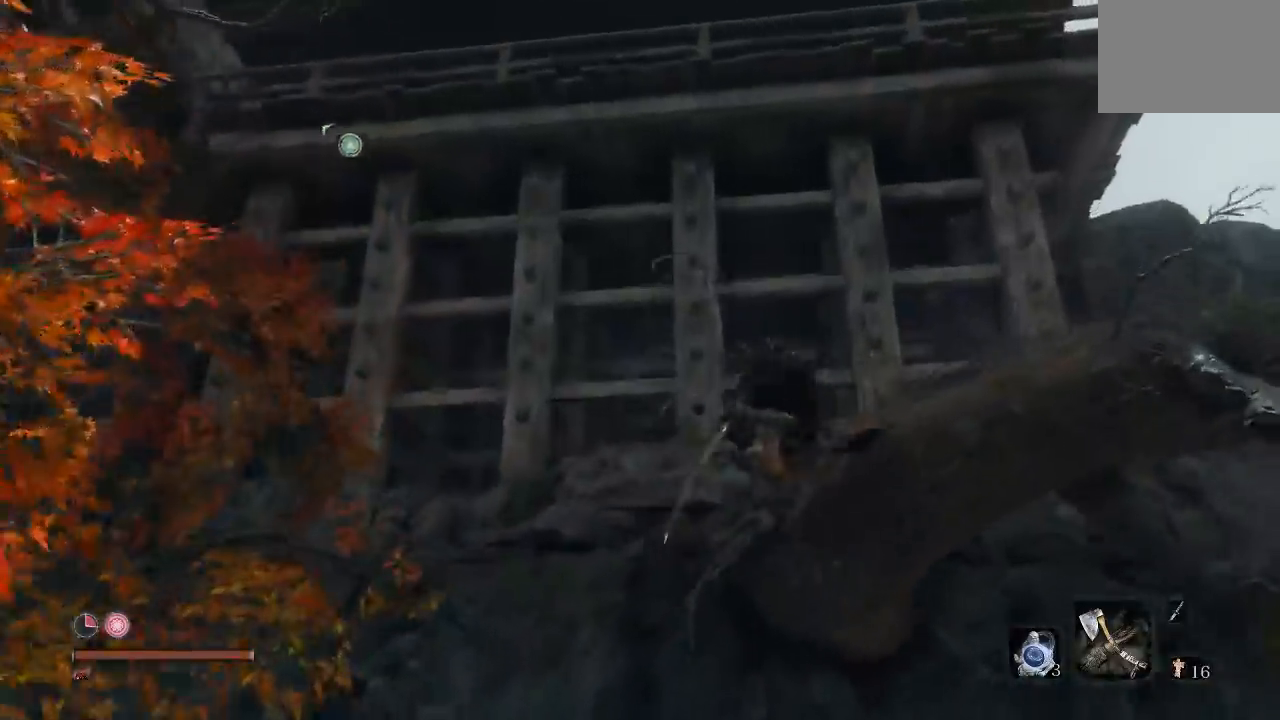
{"buttons": [], "left_stick": "up", "right_stick": "center", "button_events": []}
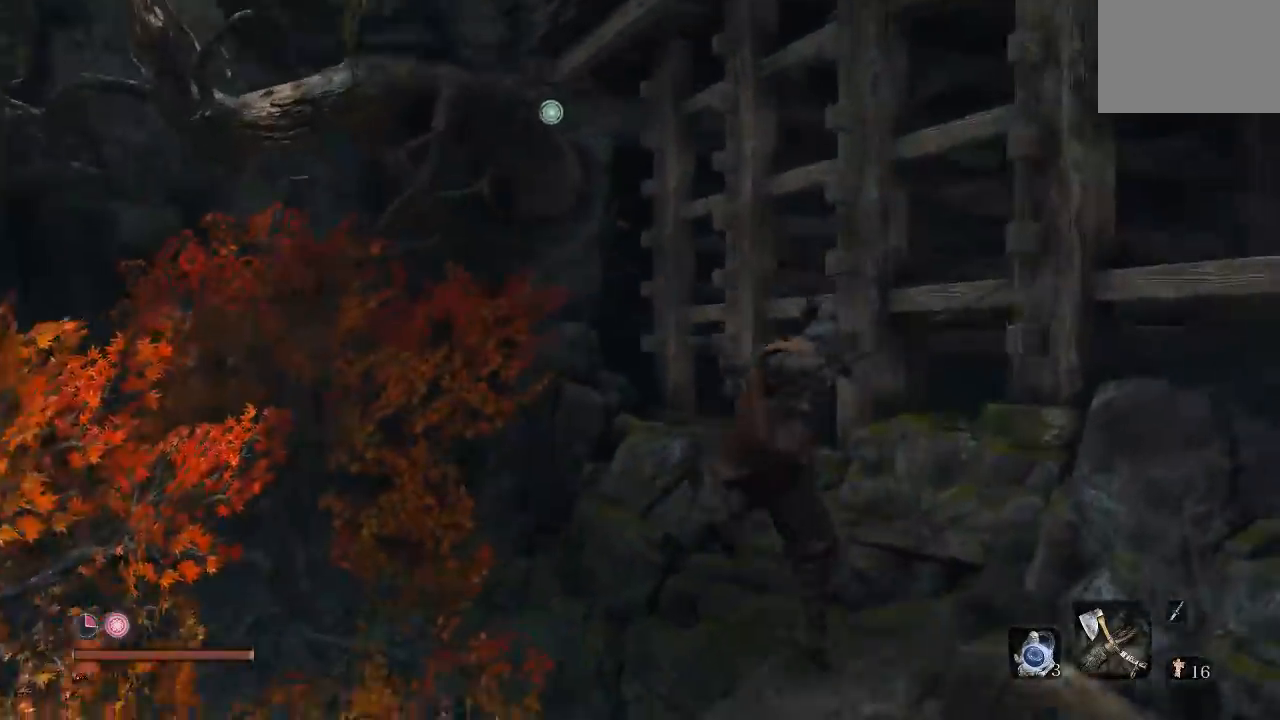
{"buttons": [], "left_stick": "up-left", "right_stick": "up", "button_events": [[267, "A", "down"], [400, "A", "up"]]}
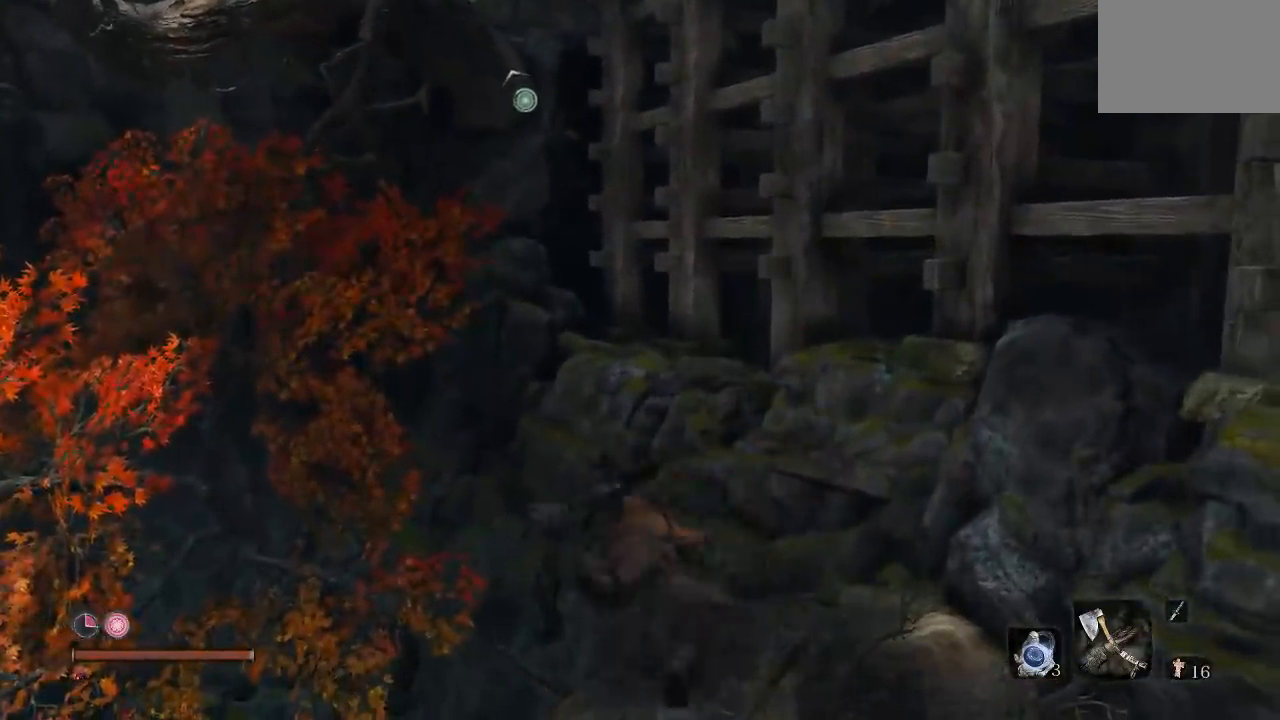
{"buttons": [], "left_stick": "up", "right_stick": "center", "button_events": [[133, "L2", "down"], [383, "L2", "up"]]}
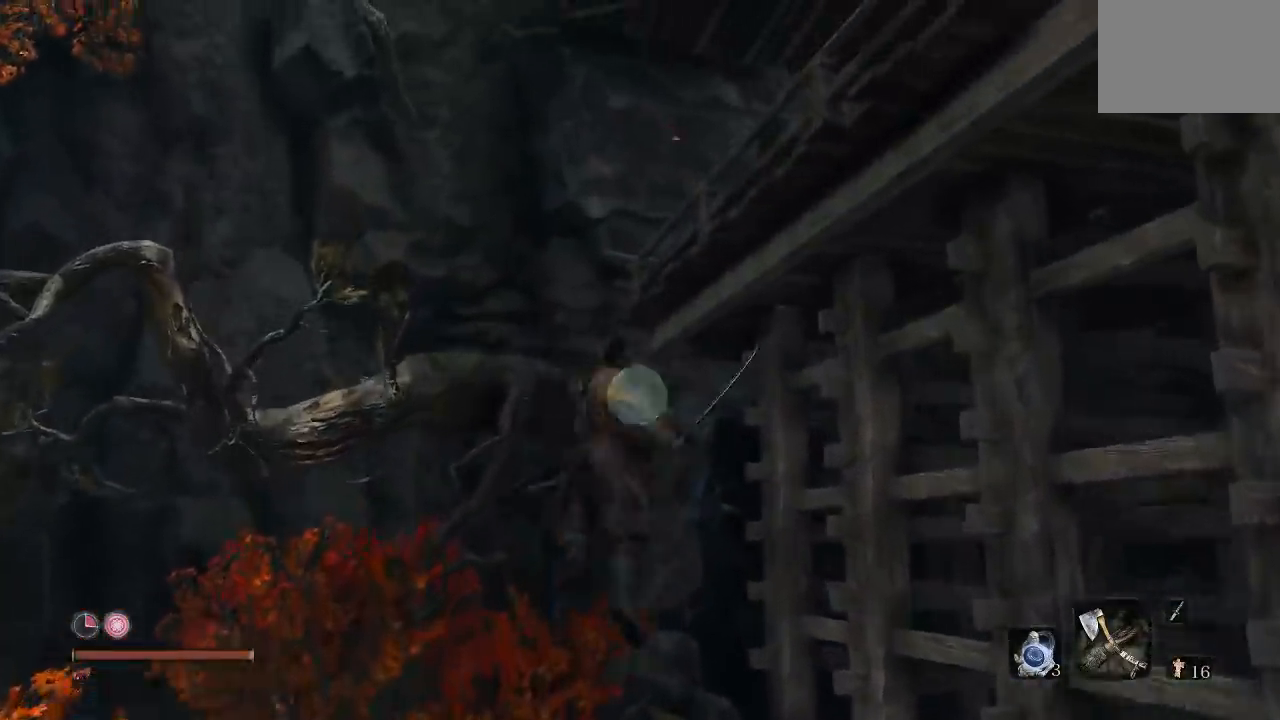
{"buttons": [], "left_stick": "up", "right_stick": "down-right", "button_events": []}
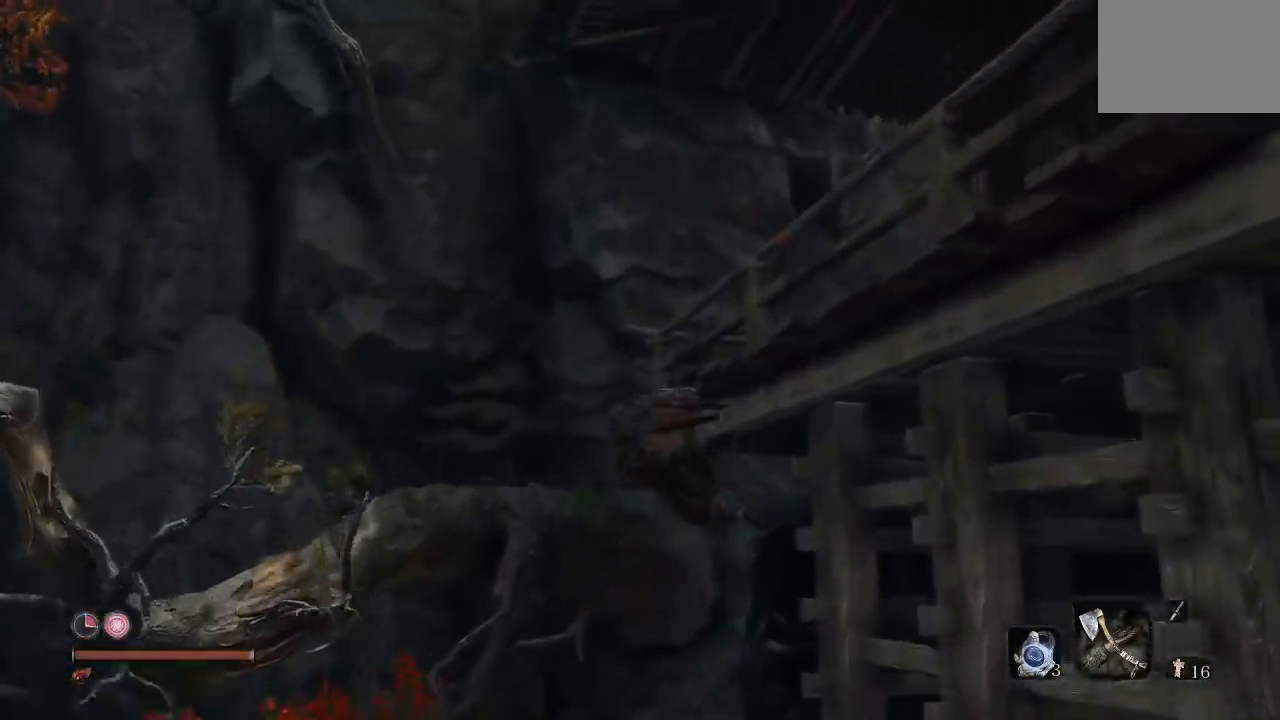
{"buttons": [], "left_stick": "center", "right_stick": "center", "button_events": []}
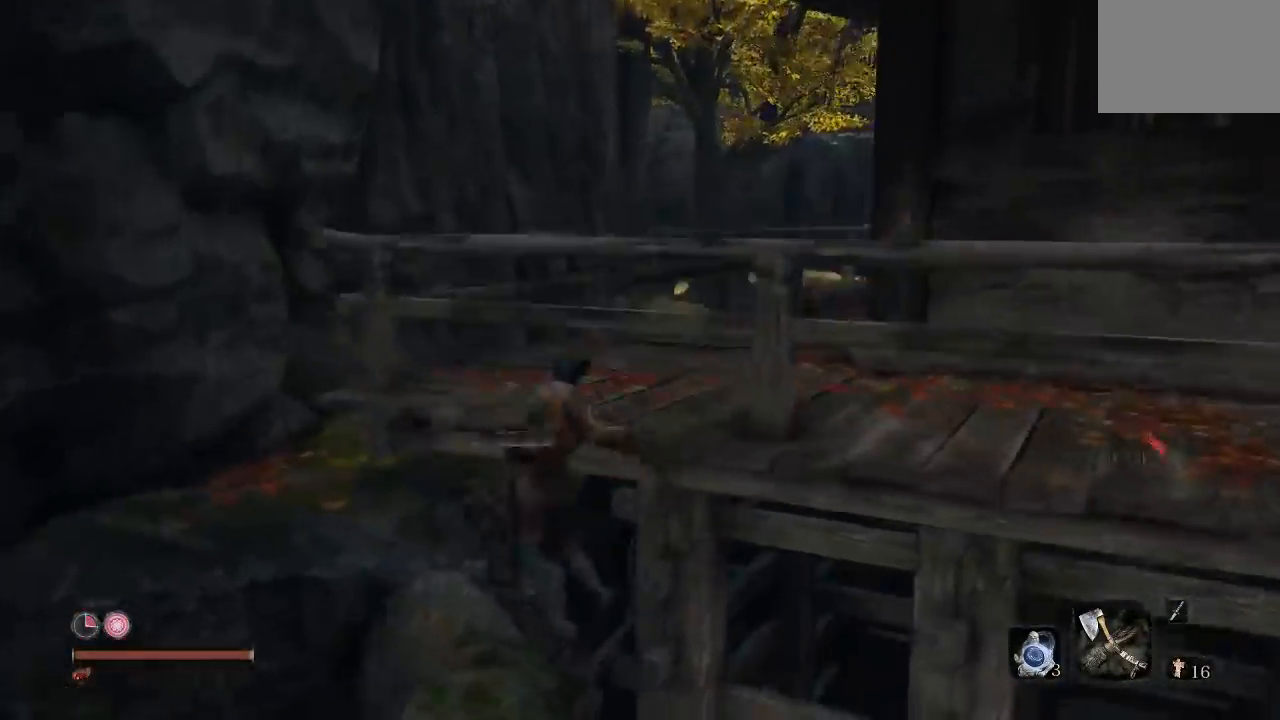
{"buttons": [], "left_stick": "up", "right_stick": "center", "button_events": [[217, "A", "down"], [467, "A", "up"]]}
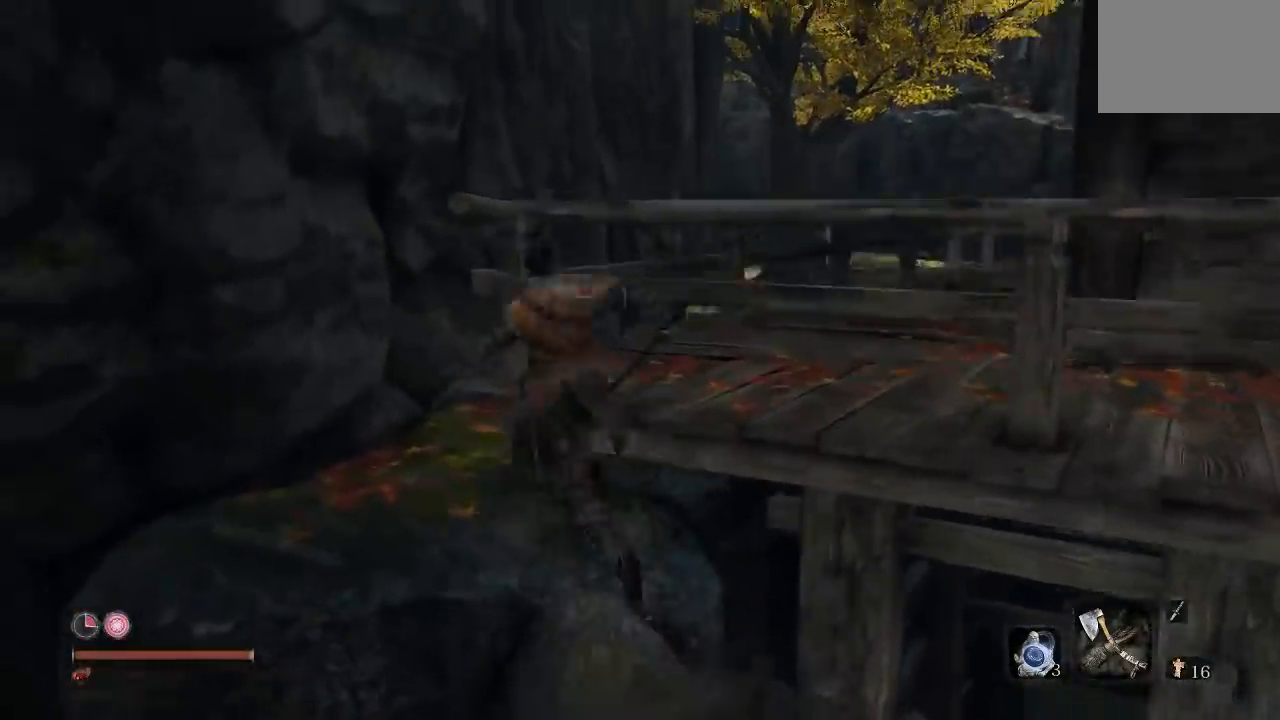
{"buttons": [], "left_stick": "up", "right_stick": "right", "button_events": [[167, "A", "down"], [267, "A", "up"]]}
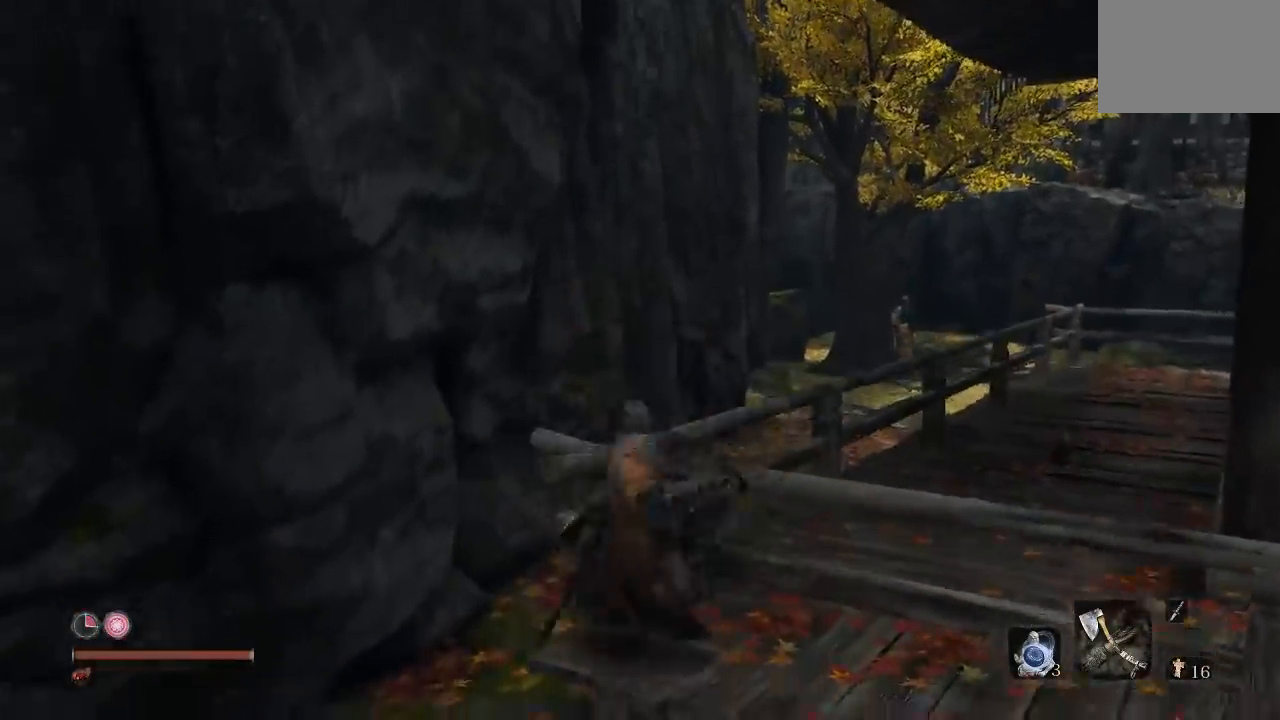
{"buttons": ["B"], "left_stick": "up-right", "right_stick": "center", "button_events": [[317, "B", "down"]]}
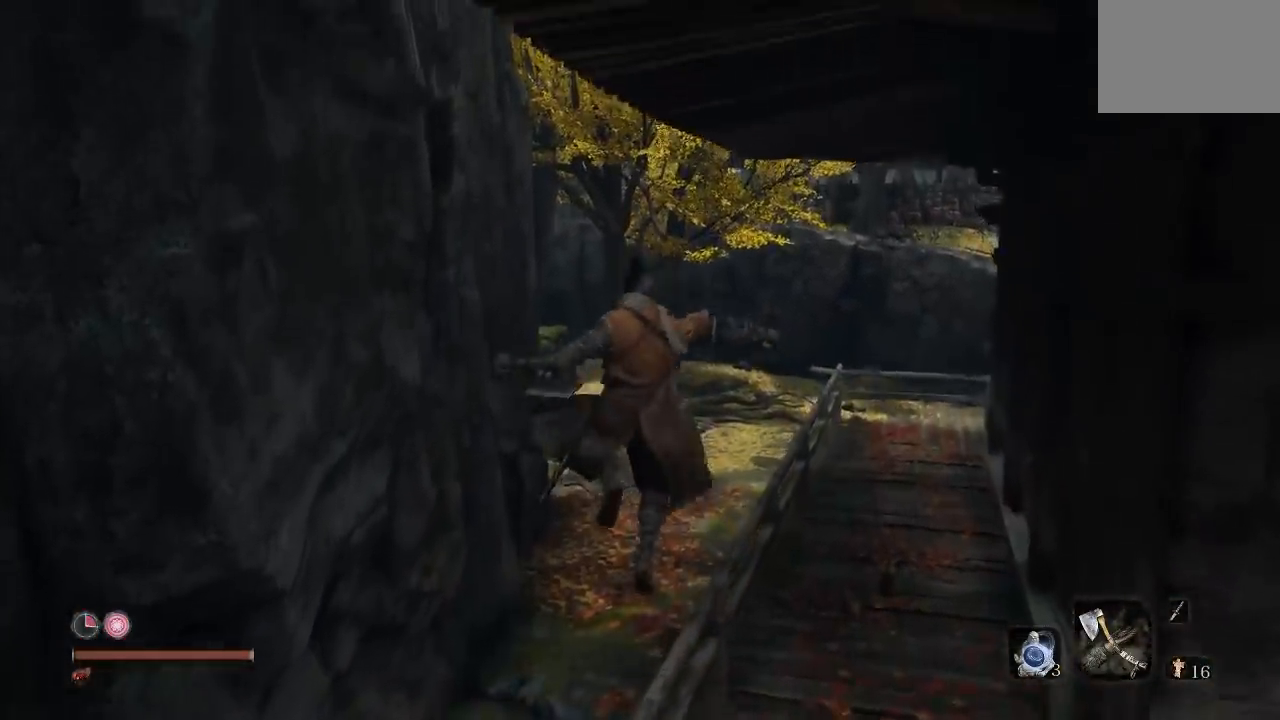
{"buttons": ["B"], "left_stick": "up", "right_stick": "center", "button_events": []}
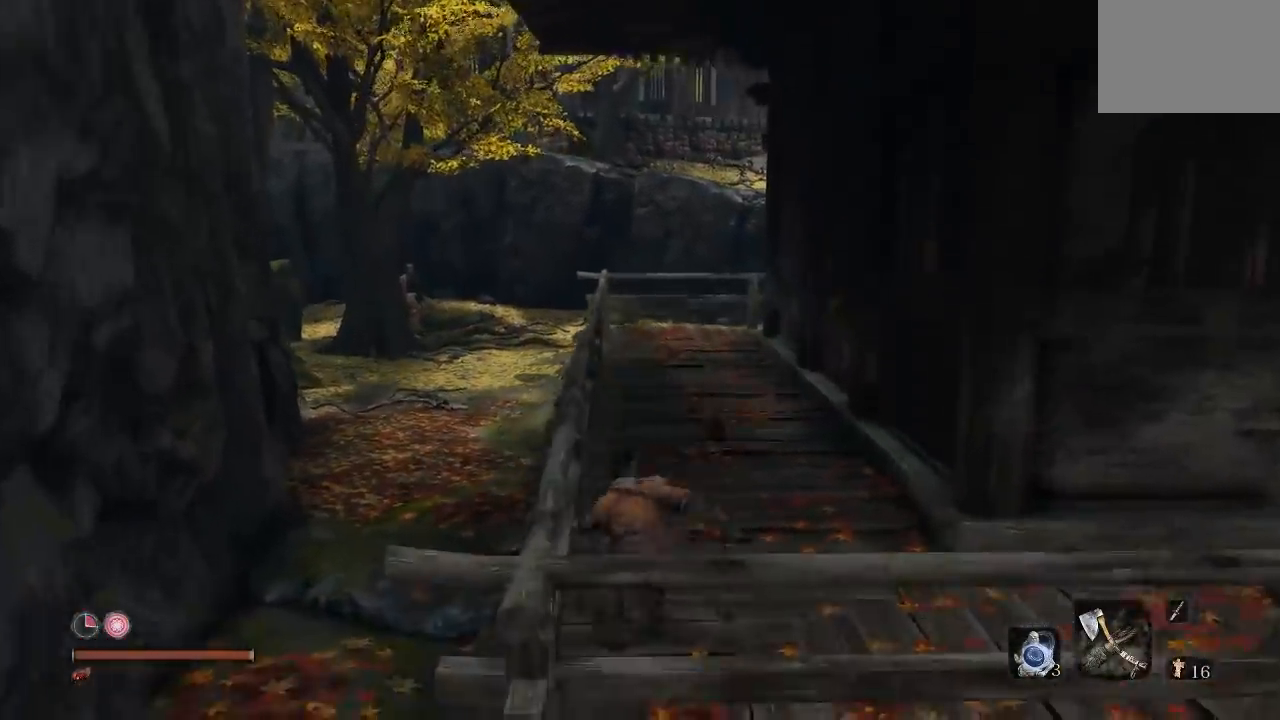
{"buttons": ["B"], "left_stick": "up", "right_stick": "center", "button_events": [[300, "A", "down"], [433, "A", "up"]]}
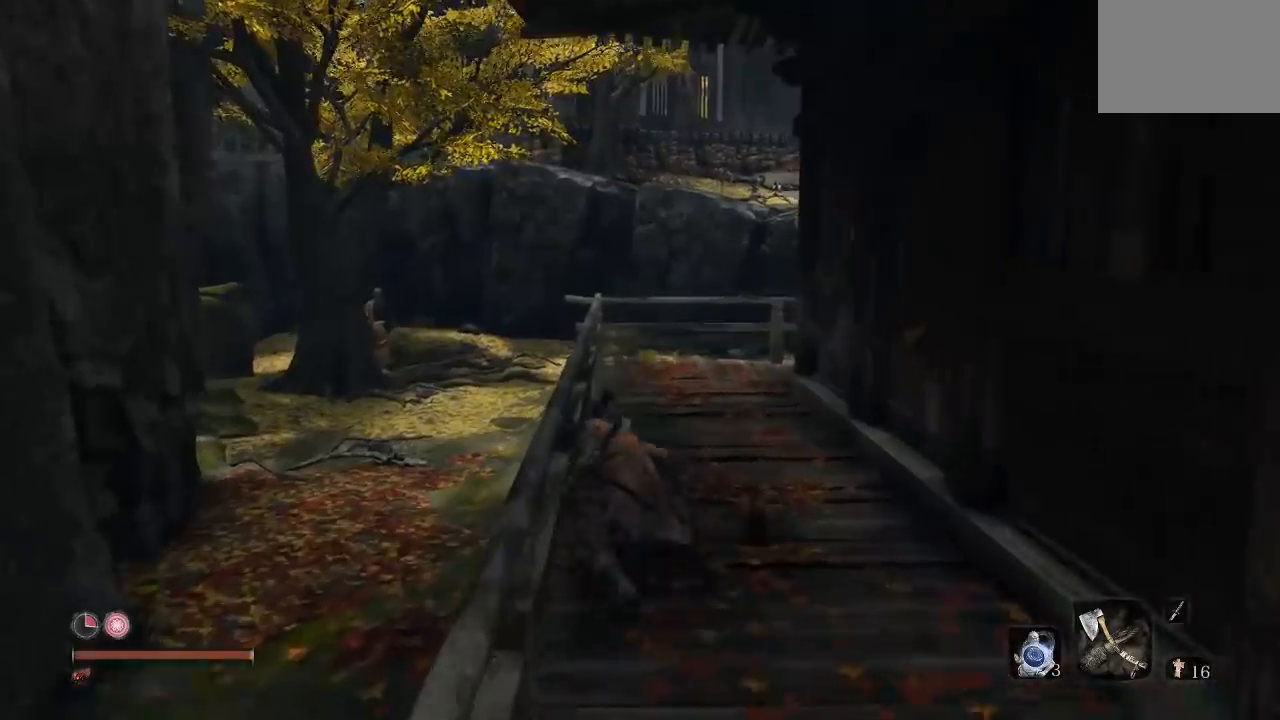
{"buttons": ["B"], "left_stick": "up", "right_stick": "center", "button_events": []}
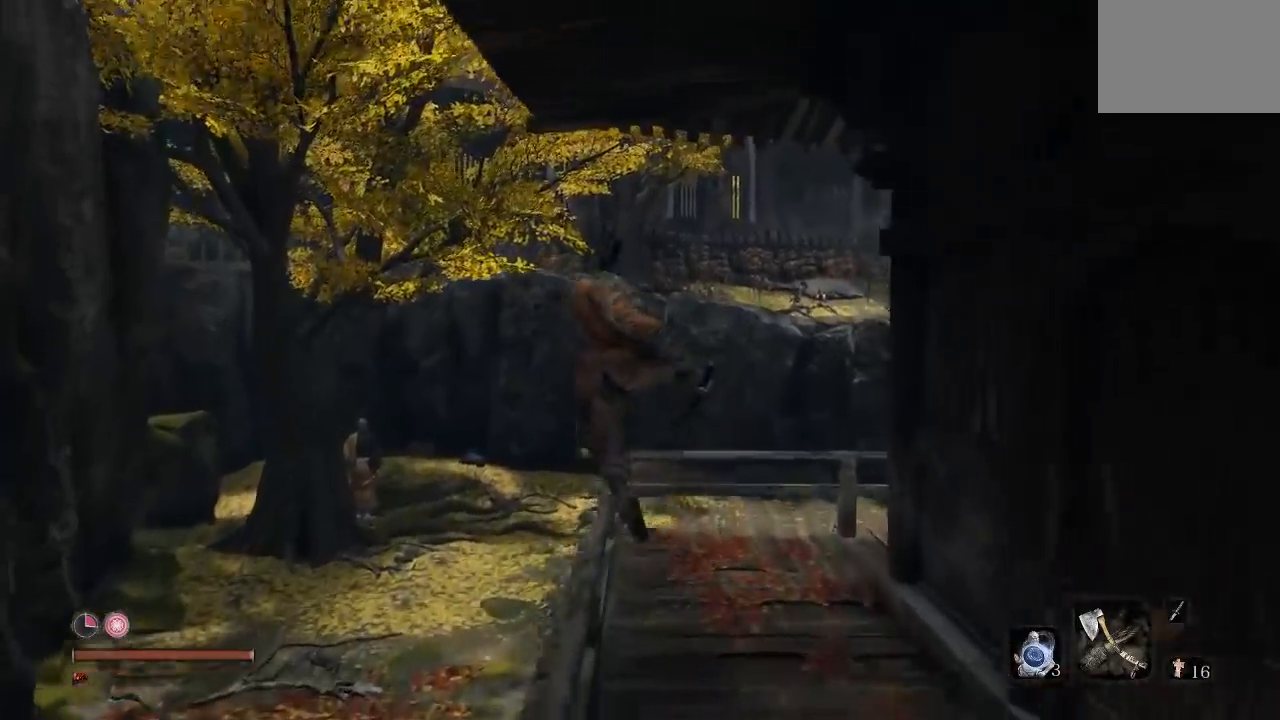
{"buttons": ["B"], "left_stick": "up-right", "right_stick": "center", "button_events": []}
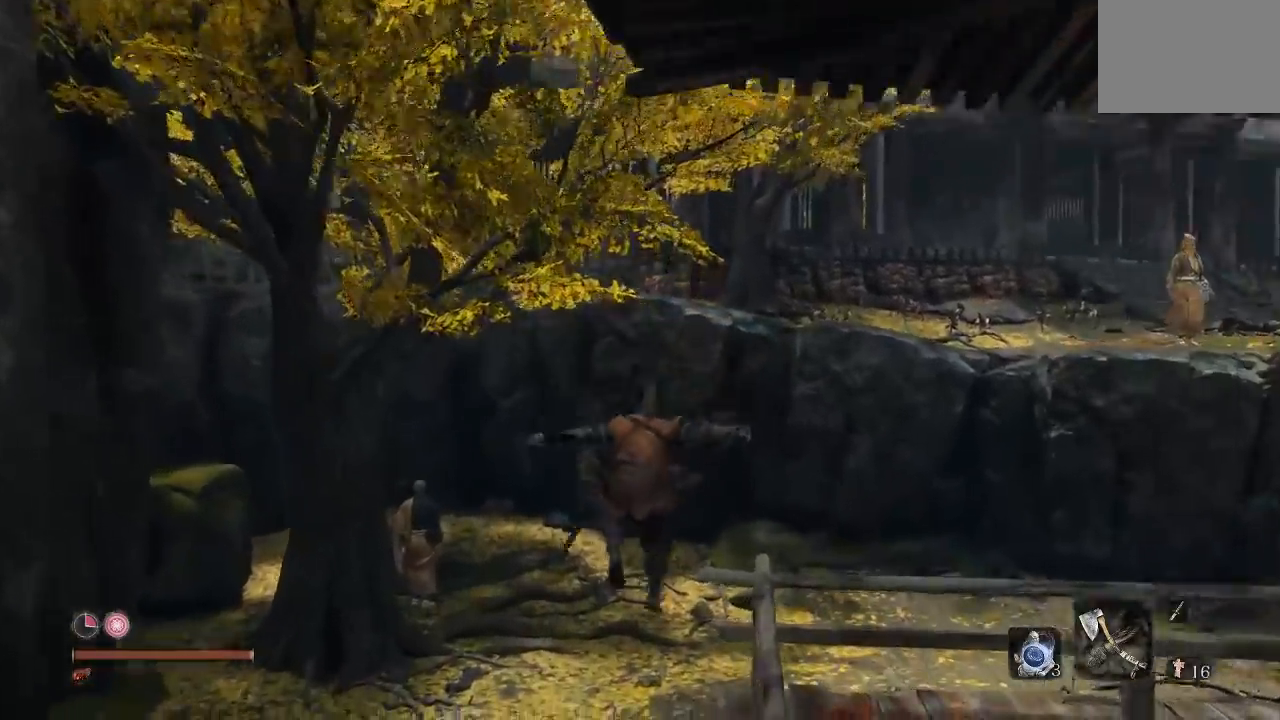
{"buttons": ["B"], "left_stick": "up", "right_stick": "center", "button_events": []}
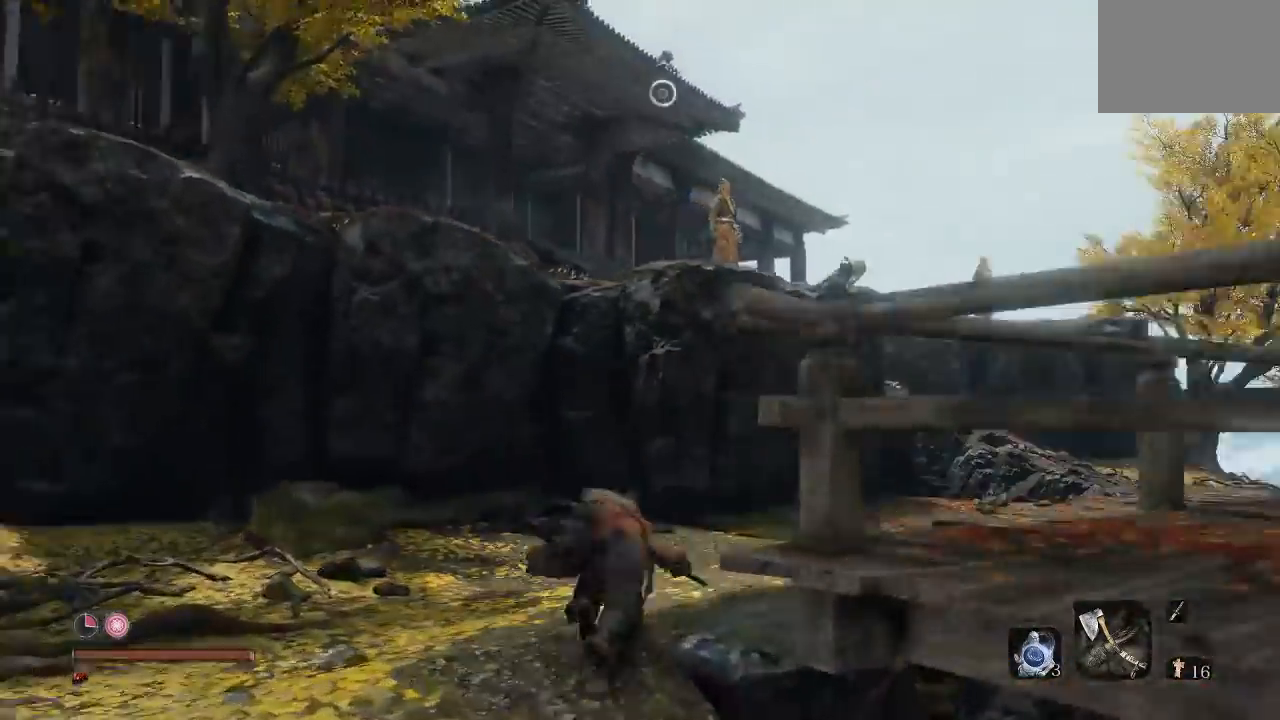
{"buttons": ["B"], "left_stick": "up-left", "right_stick": "center", "button_events": [[267, "A", "down"], [500, "A", "up"]]}
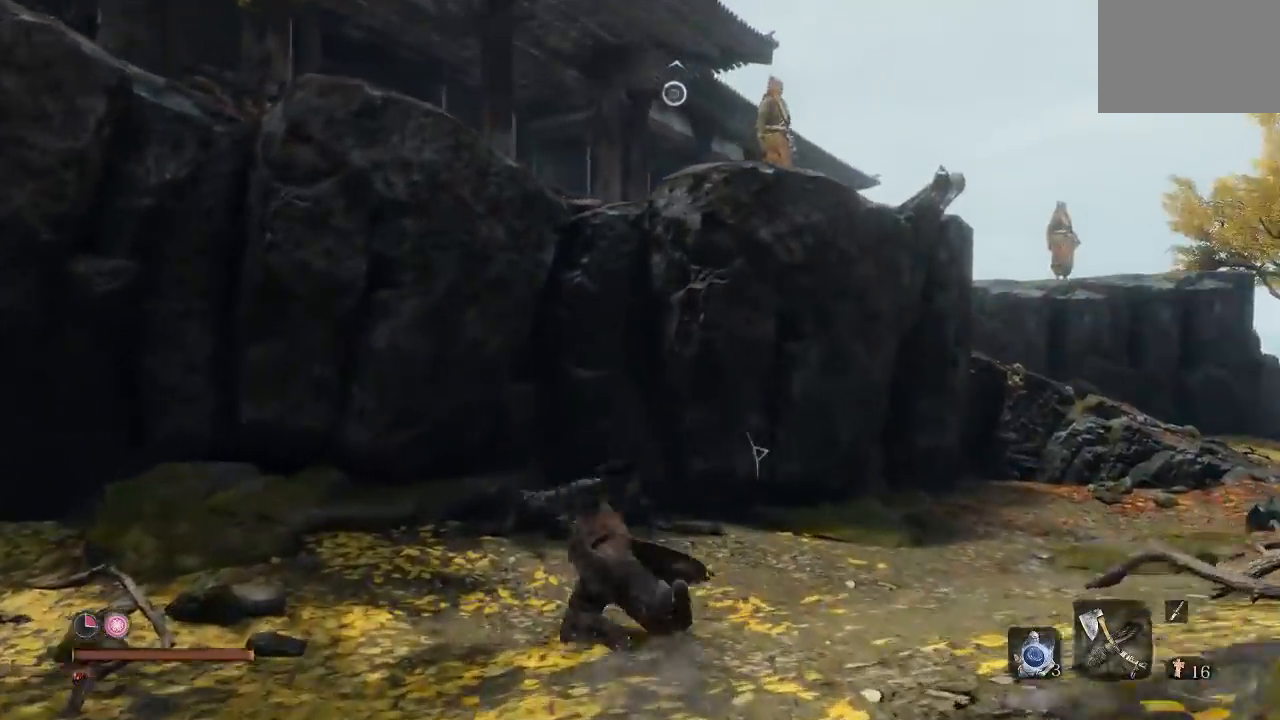
{"buttons": ["A", "B"], "left_stick": "up", "right_stick": "center", "button_events": [[433, "A", "down"]]}
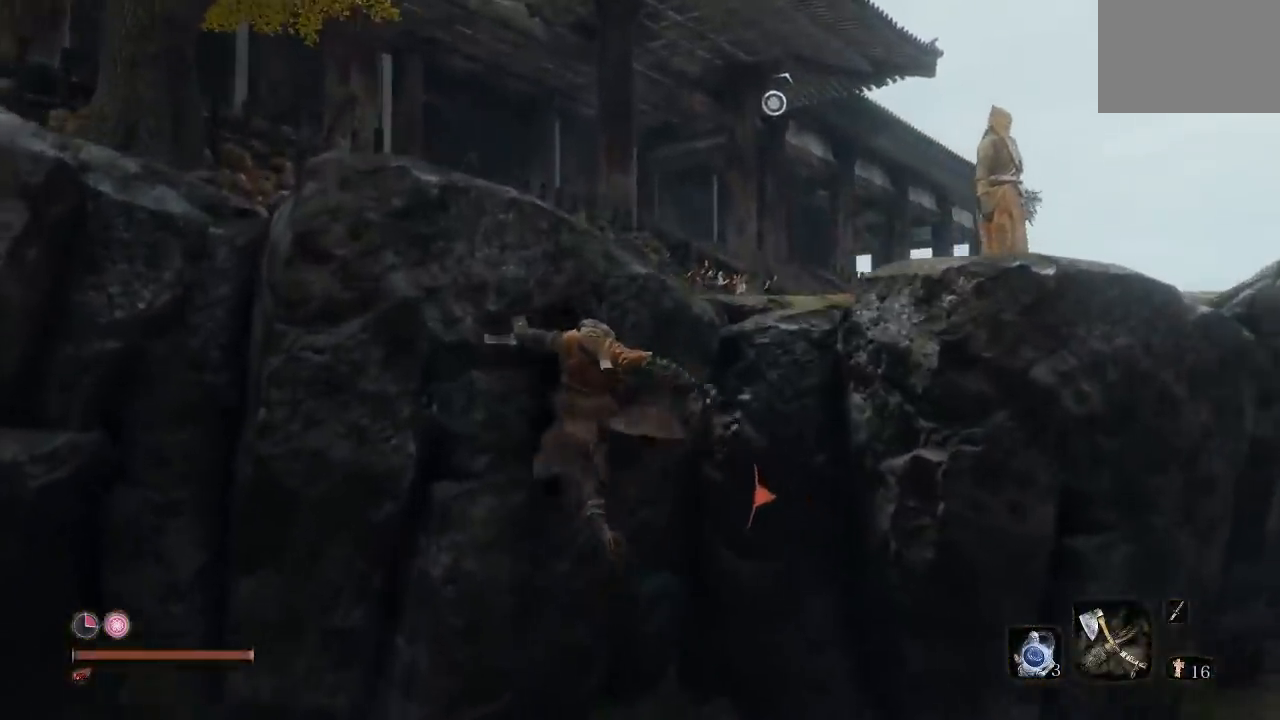
{"buttons": ["B"], "left_stick": "up", "right_stick": "center", "button_events": [[67, "A", "up"], [117, "A", "down"], [217, "A", "up"], [283, "A", "down"], [467, "A", "up"]]}
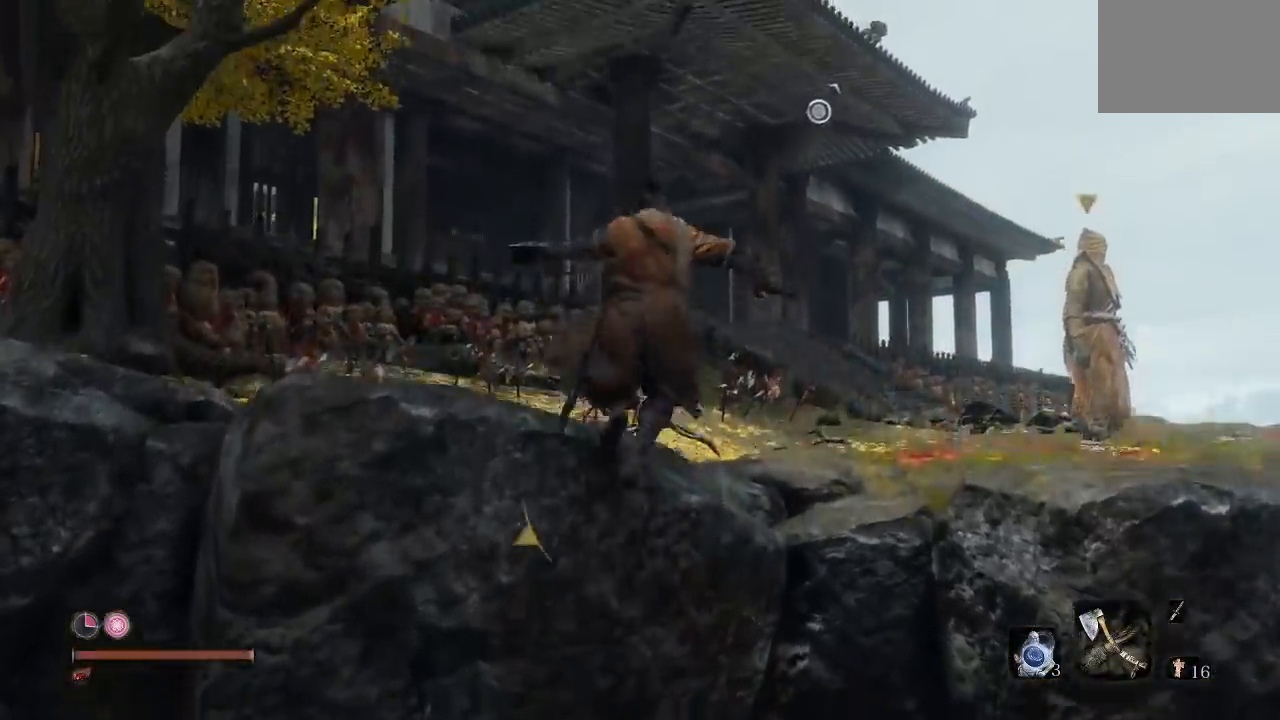
{"buttons": ["B"], "left_stick": "up", "right_stick": "center", "button_events": [[183, "L2", "down"], [400, "L2", "up"]]}
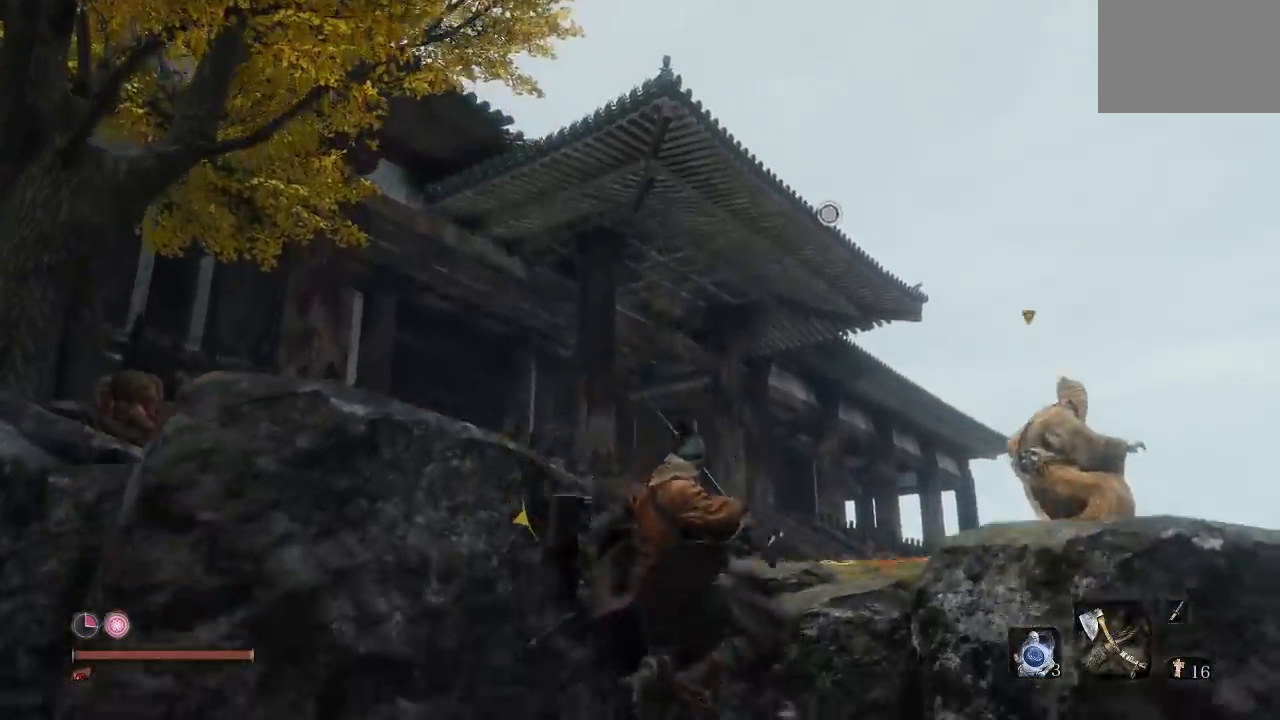
{"buttons": ["A", "B"], "left_stick": "up", "right_stick": "center", "button_events": [[250, "B", "up"], [367, "B", "down"], [450, "A", "down"]]}
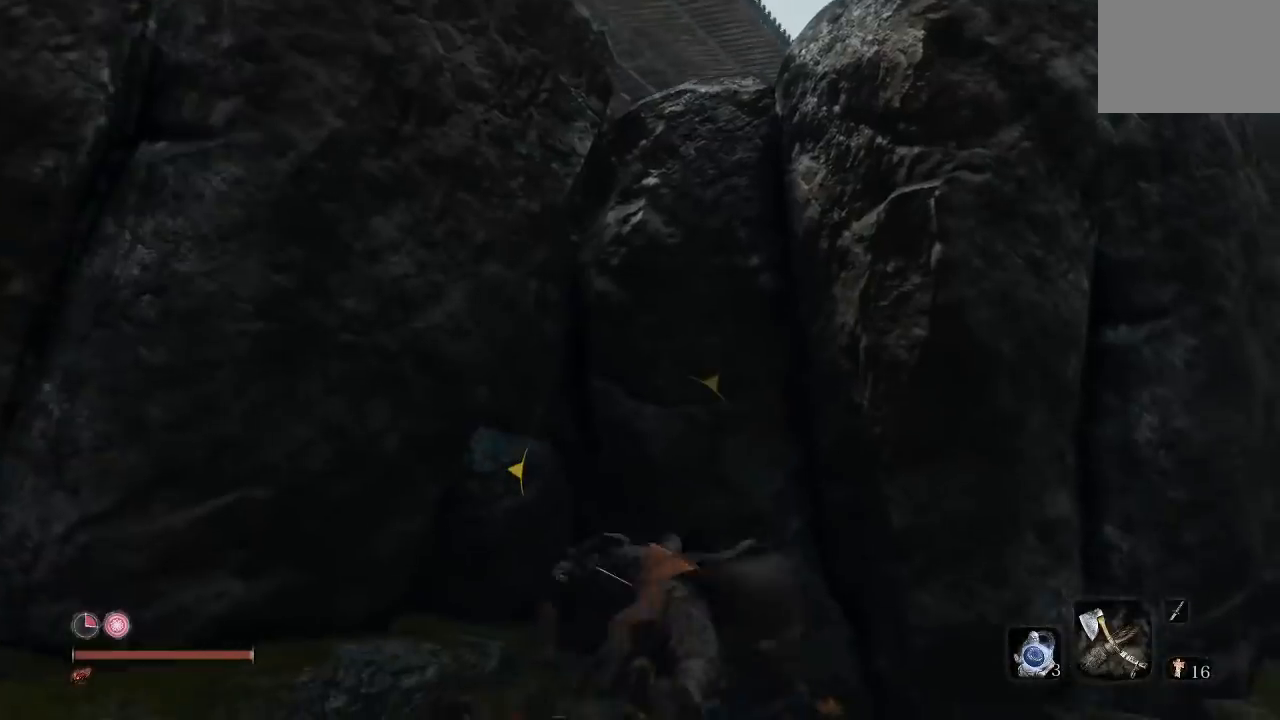
{"buttons": ["B"], "left_stick": "up", "right_stick": "center", "button_events": [[167, "A", "up"]]}
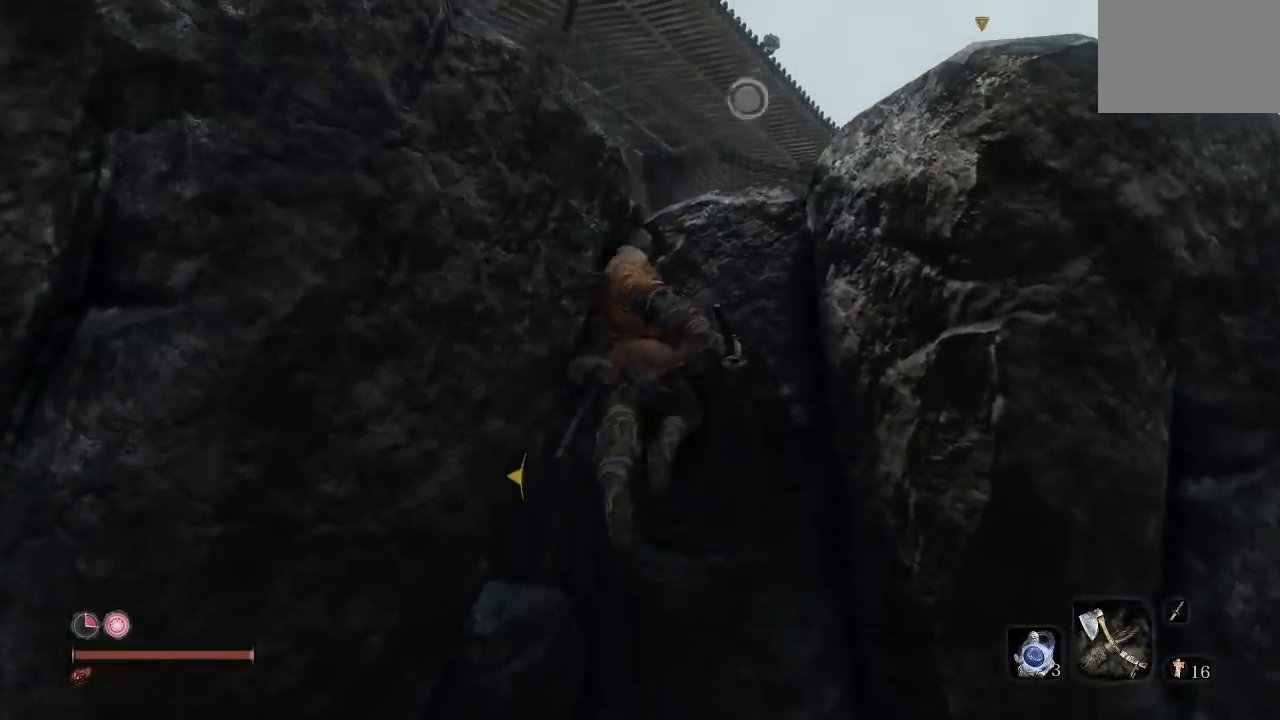
{"buttons": ["B"], "left_stick": "up", "right_stick": "center", "button_events": [[150, "A", "down"], [300, "A", "up"]]}
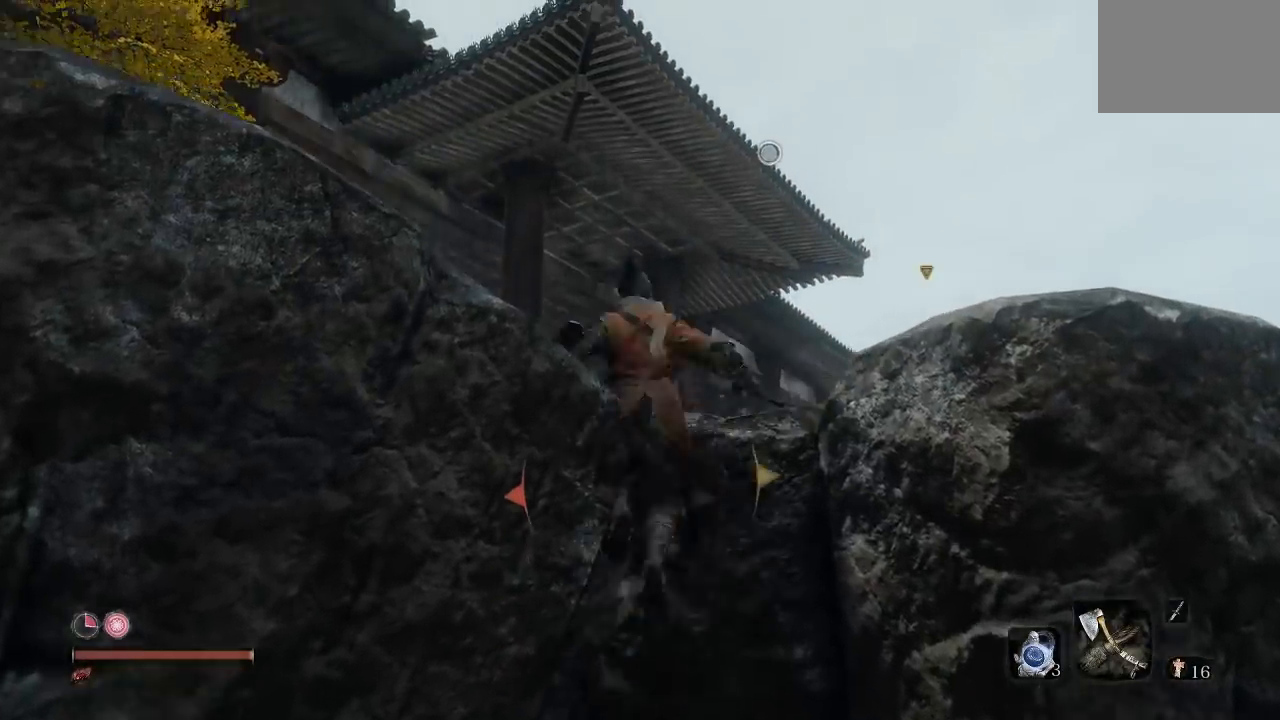
{"buttons": ["B", "L2"], "left_stick": "up", "right_stick": "center", "button_events": [[433, "L2", "down"]]}
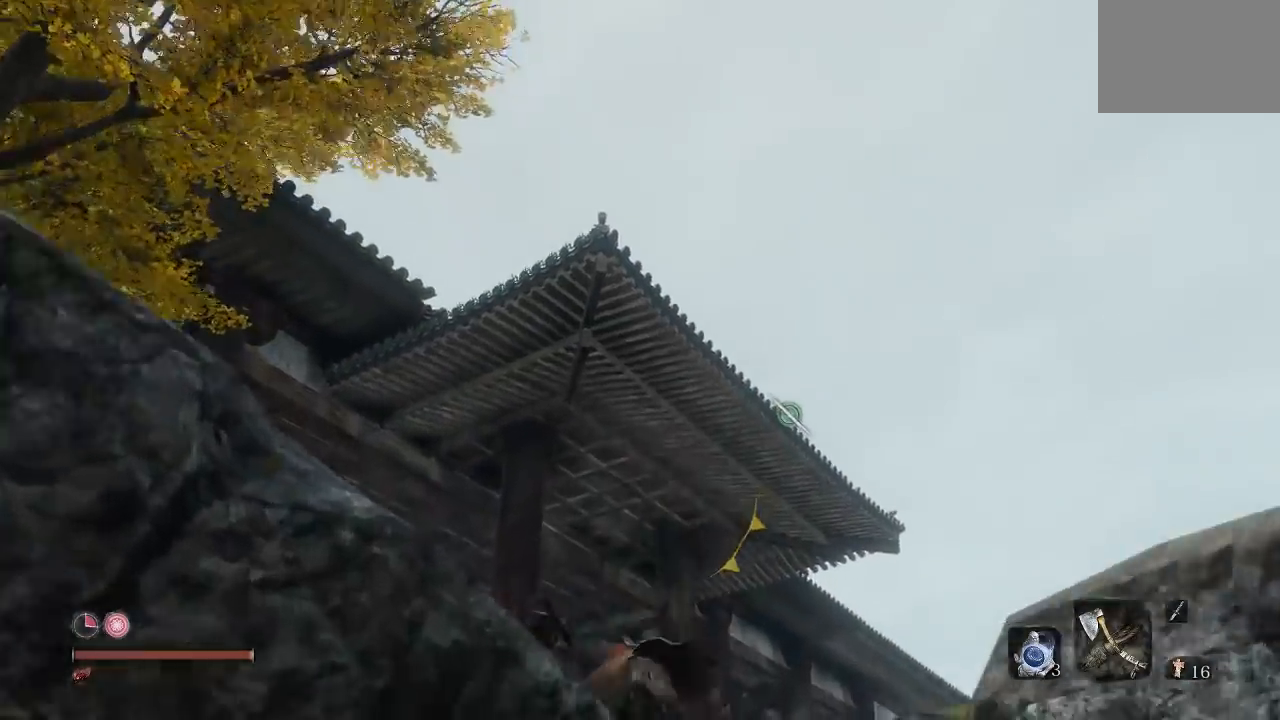
{"buttons": ["L2"], "left_stick": "up-right", "right_stick": "center", "button_events": [[167, "L2", "up"], [233, "L2", "down"], [317, "B", "up"]]}
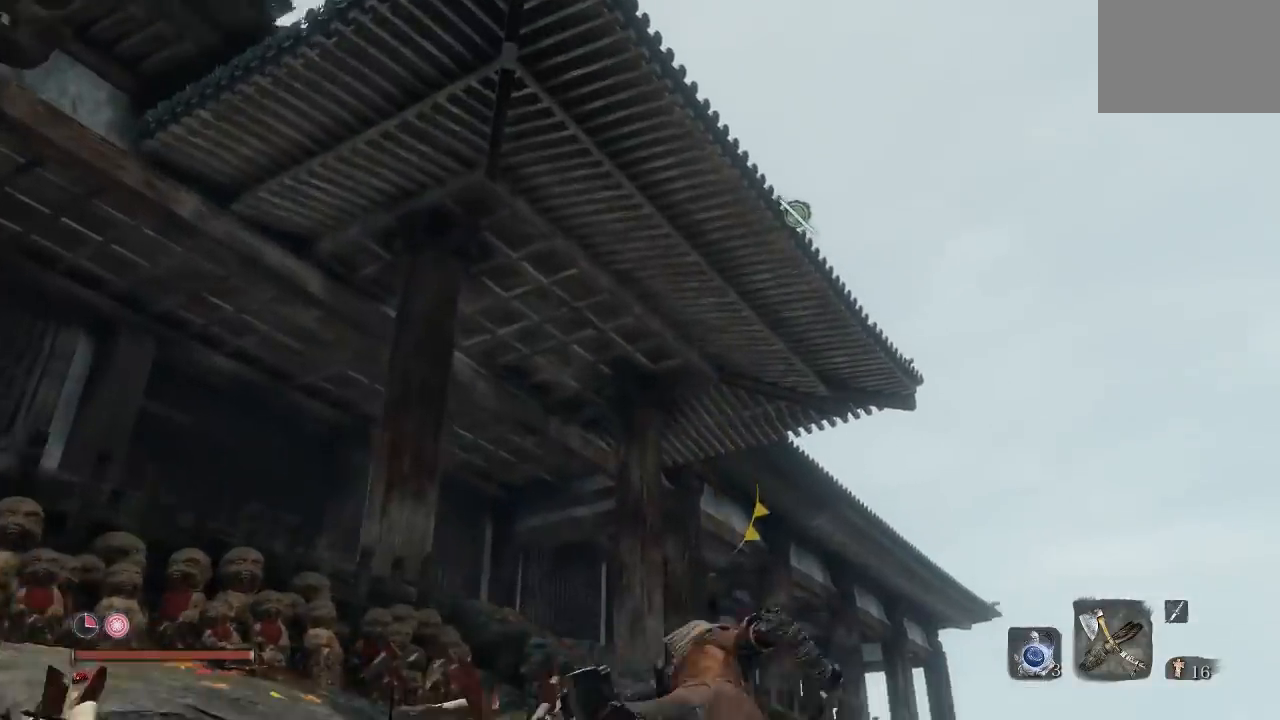
{"buttons": ["L2"], "left_stick": "up-right", "right_stick": "down", "button_events": []}
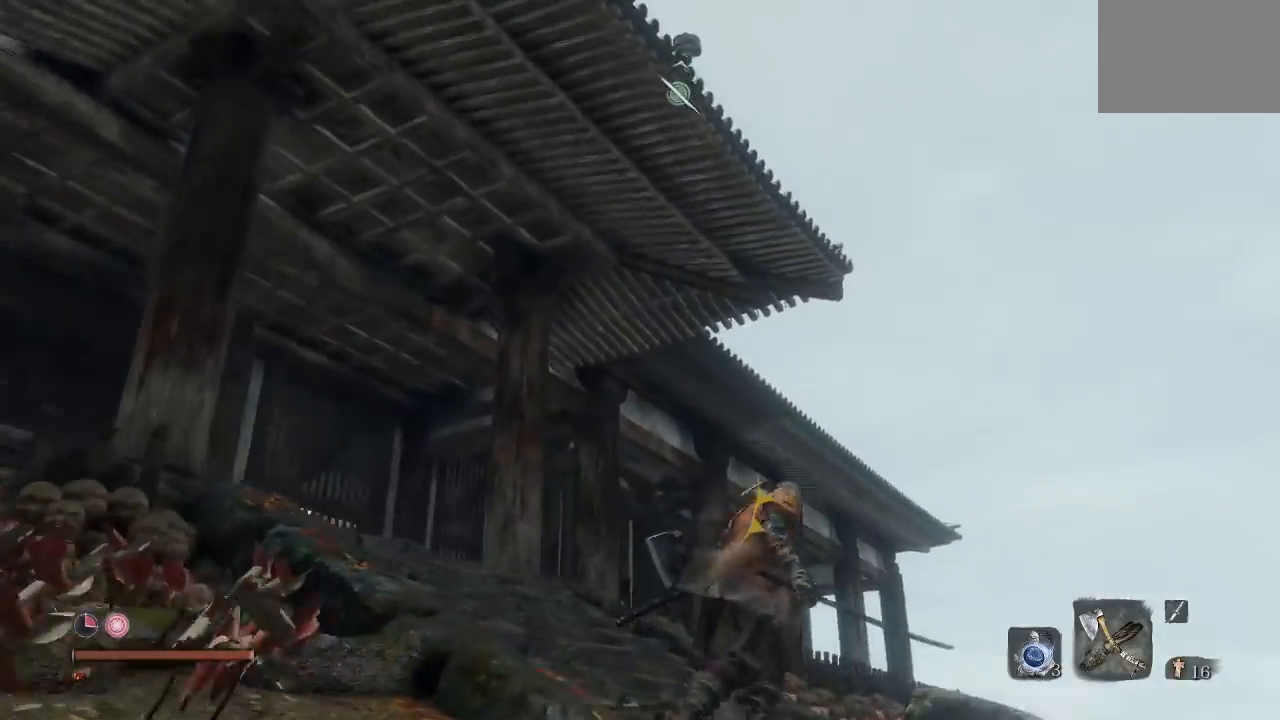
{"buttons": ["L2"], "left_stick": "up-right", "right_stick": "center", "button_events": [[83, "A", "down"], [133, "L2", "up"], [200, "A", "up"], [467, "L2", "down"]]}
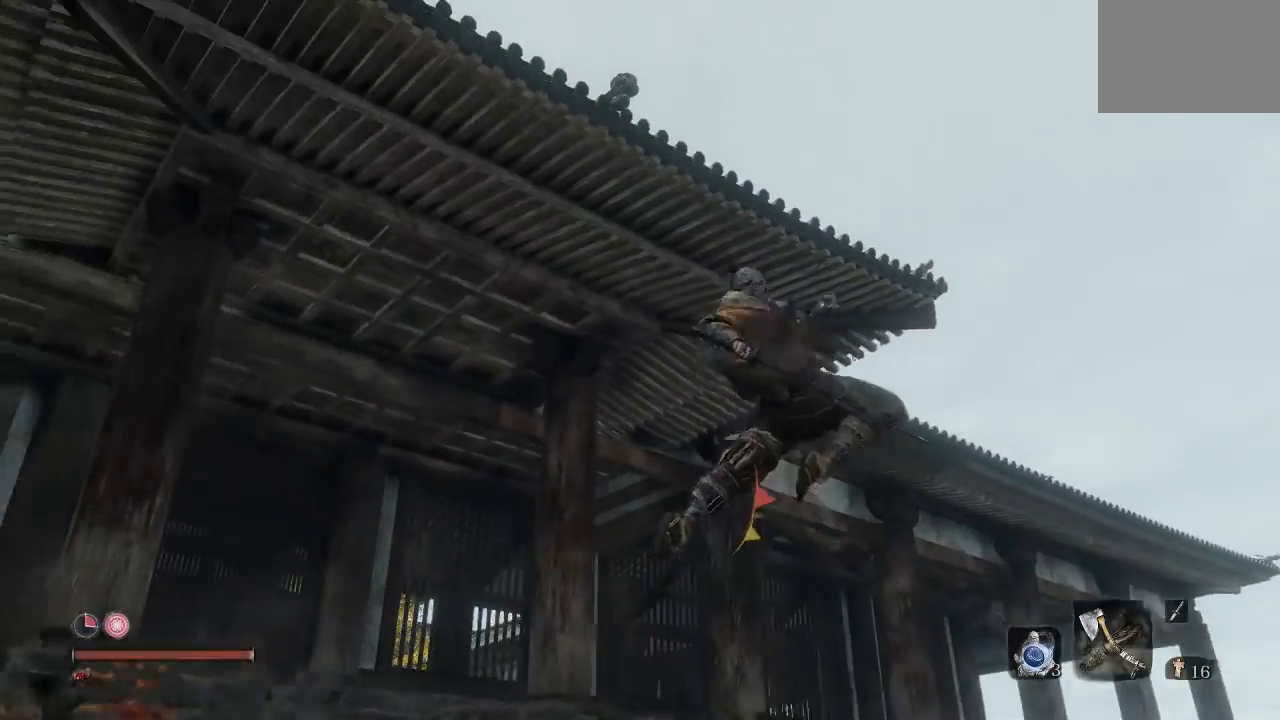
{"buttons": [], "left_stick": "up", "right_stick": "center", "button_events": [[167, "L2", "up"]]}
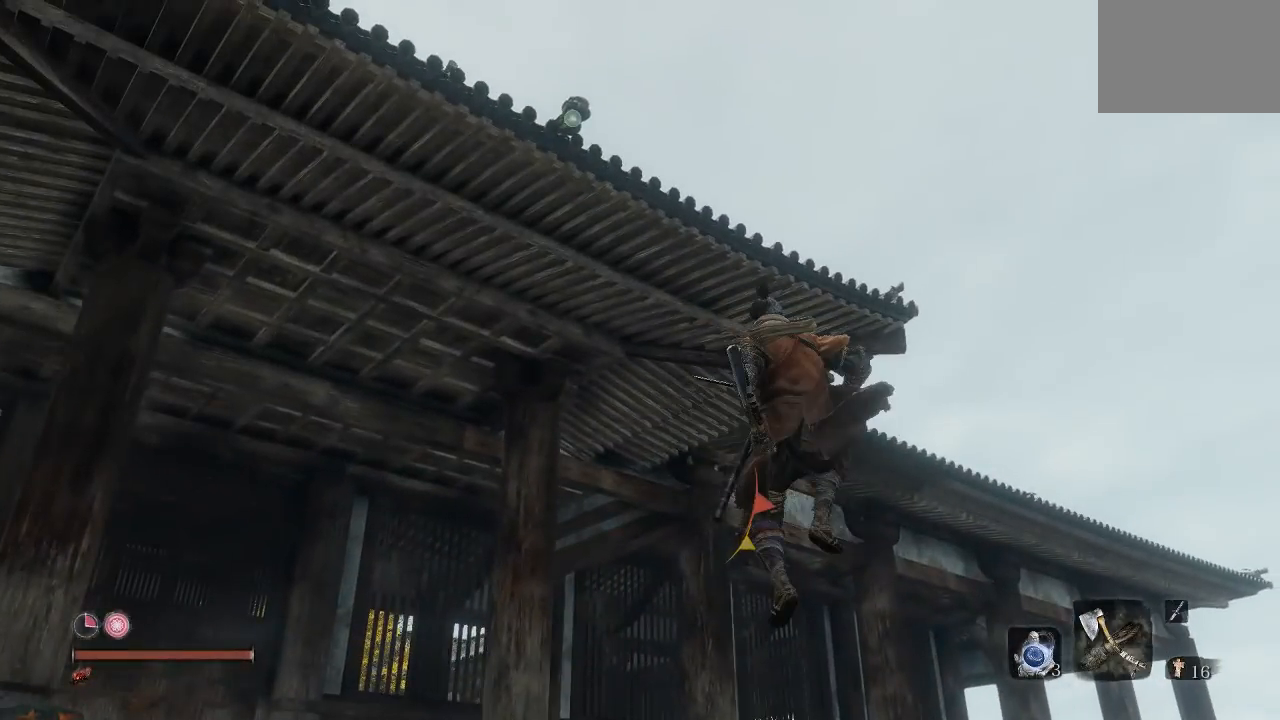
{"buttons": [], "left_stick": "up", "right_stick": "center", "button_events": [[33, "L2", "down"], [233, "L2", "up"]]}
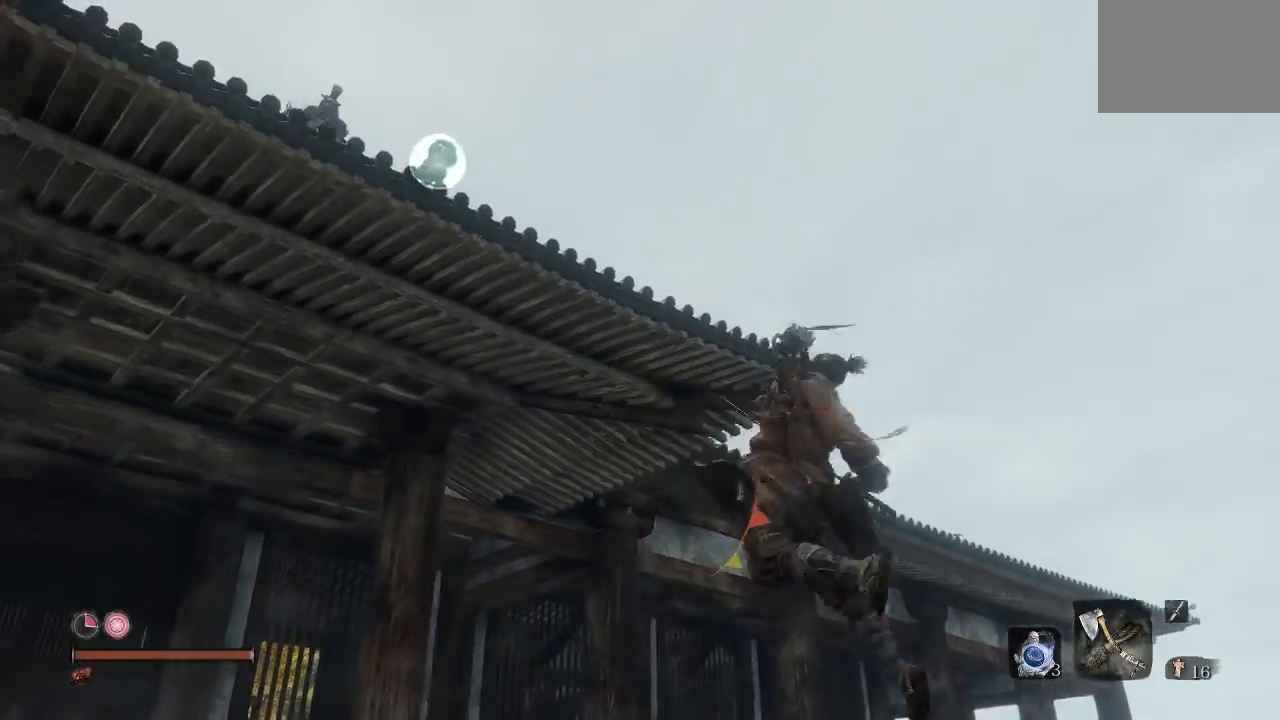
{"buttons": [], "left_stick": "up", "right_stick": "down-left", "button_events": []}
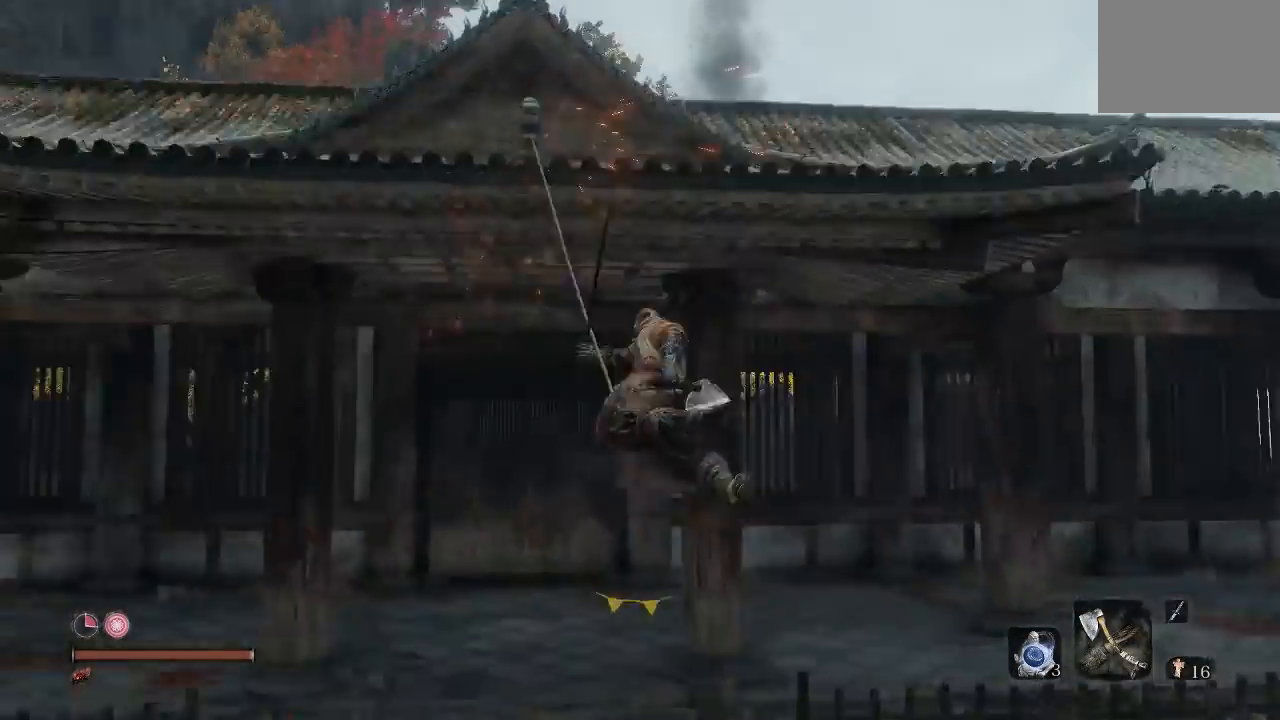
{"buttons": ["B"], "left_stick": "up-right", "right_stick": "center", "button_events": [[483, "B", "down"]]}
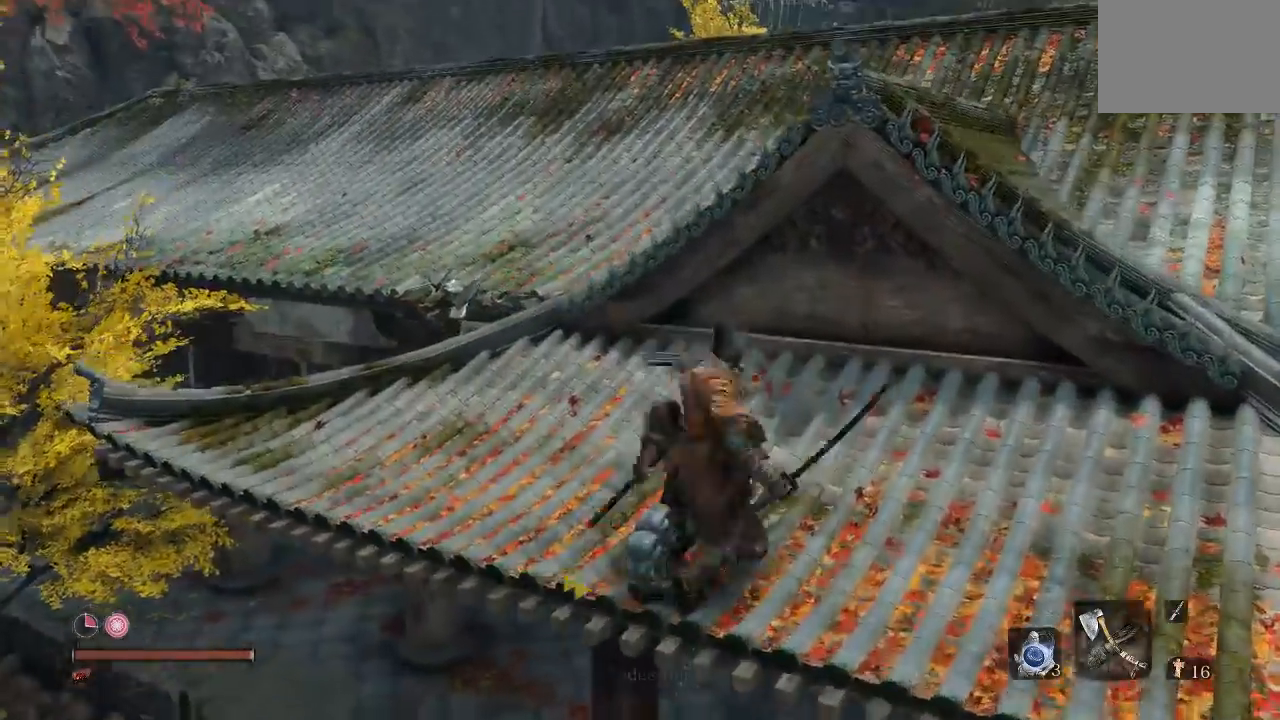
{"buttons": ["B"], "left_stick": "up", "right_stick": "center", "button_events": []}